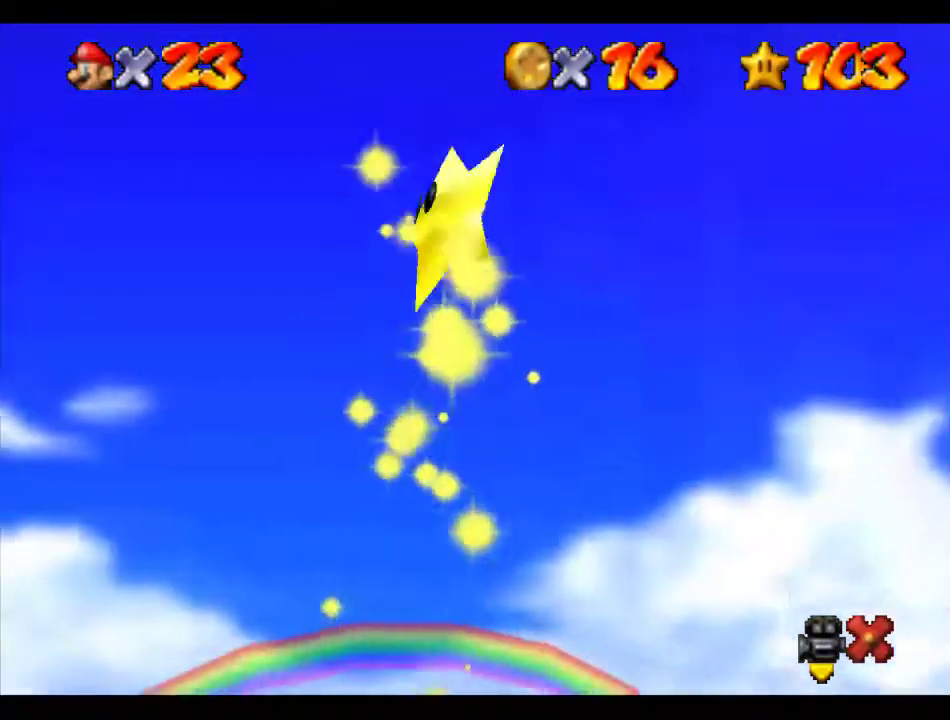
Gameplay with a controller (Nintendo layout); each line is a JSON object with the inputs held at the frame after it. "events" lists button and stick changes between this image and that frame as [ms after this image, input, new state], when the widget could be followed in between. Not read: L3 R3.
{"buttons": [], "left_stick": "center", "events": []}
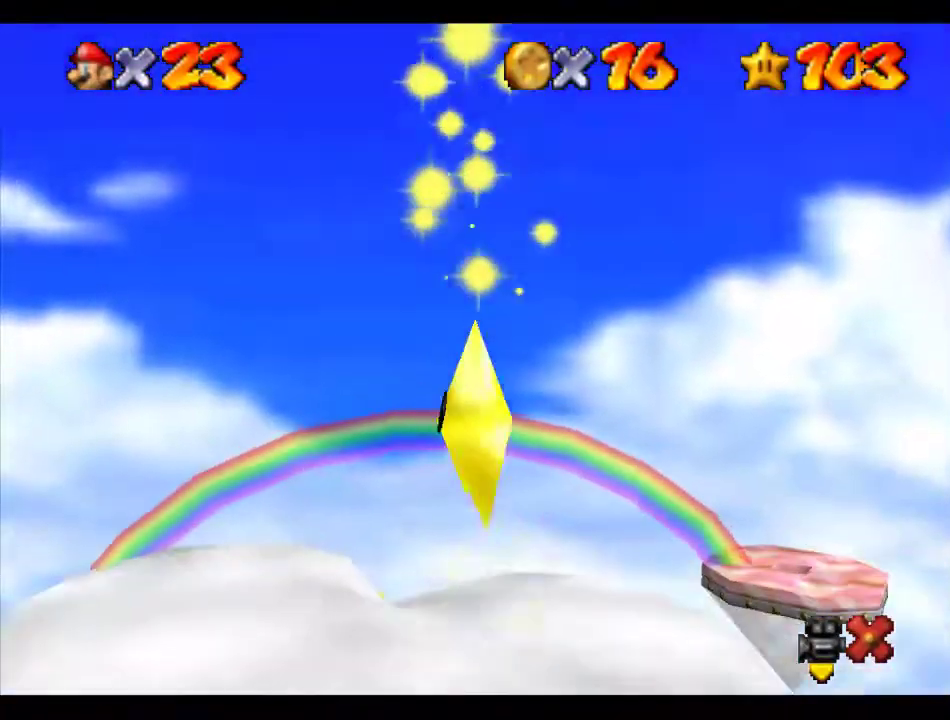
{"buttons": [], "left_stick": "center", "events": []}
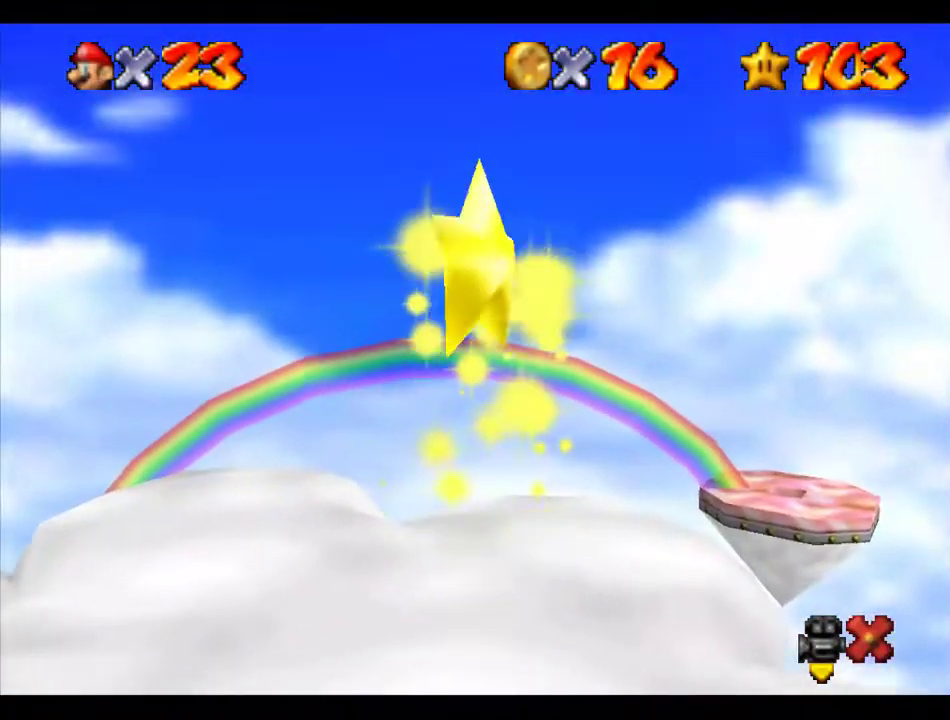
{"buttons": [], "left_stick": "up-left", "events": [[168, "left_stick", "up-left"]]}
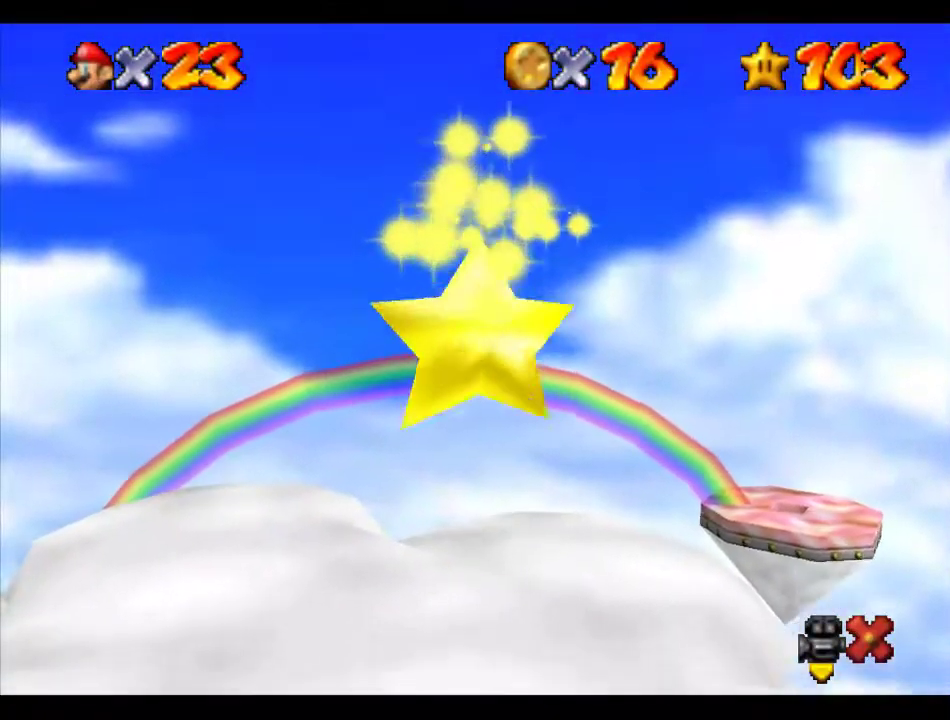
{"buttons": [], "left_stick": "up-left", "events": []}
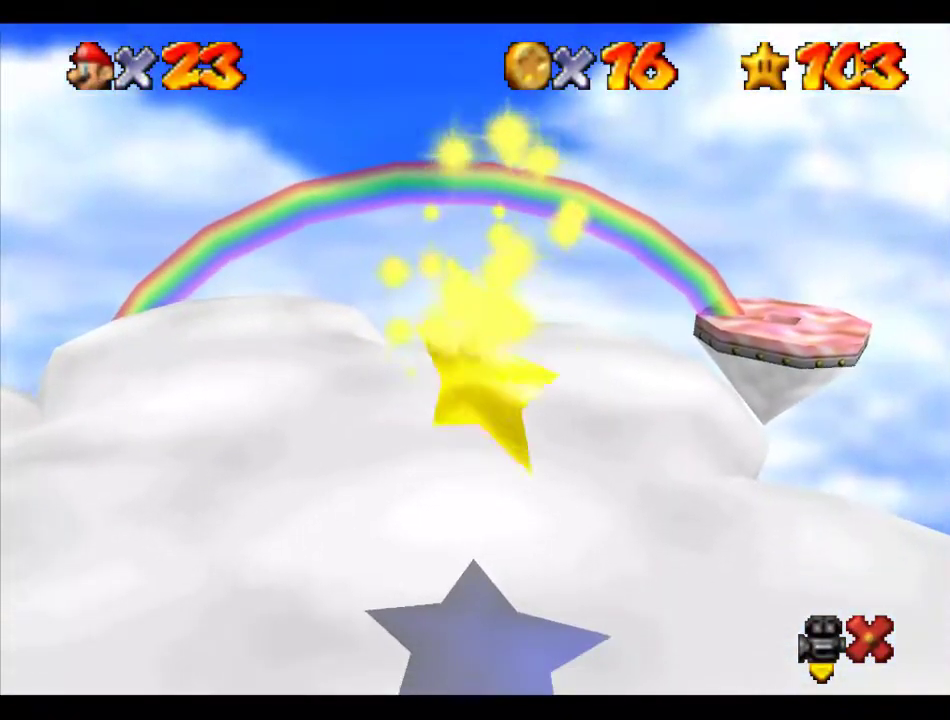
{"buttons": [], "left_stick": "up-left", "events": []}